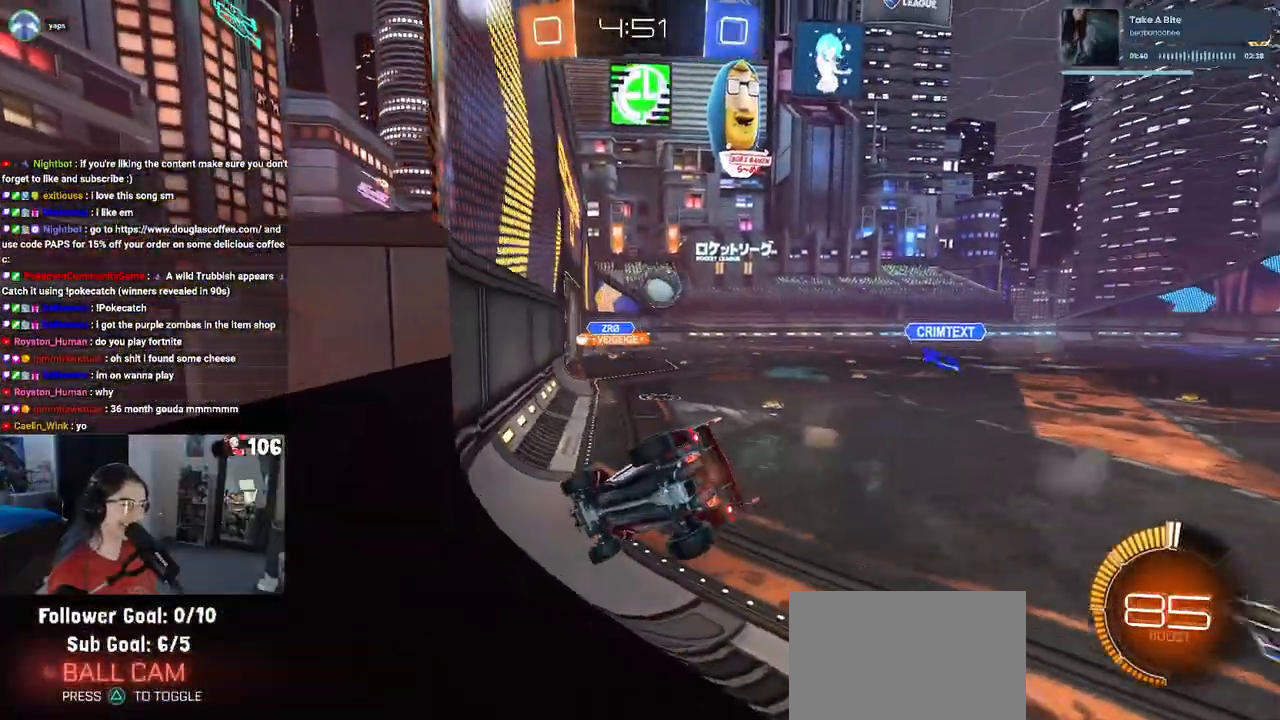
Gameplay with a controller (PlayStation layout); each line is a JSON object with the inputs held at the frame after it. "events" lists button and stick changes between this image and that frame as [ms after this image, input, new state], when the widget could be followed in between.
{"buttons": ["R2"], "left_stick": "left", "right_stick": "center", "events": [[17, "left_stick", "left"]]}
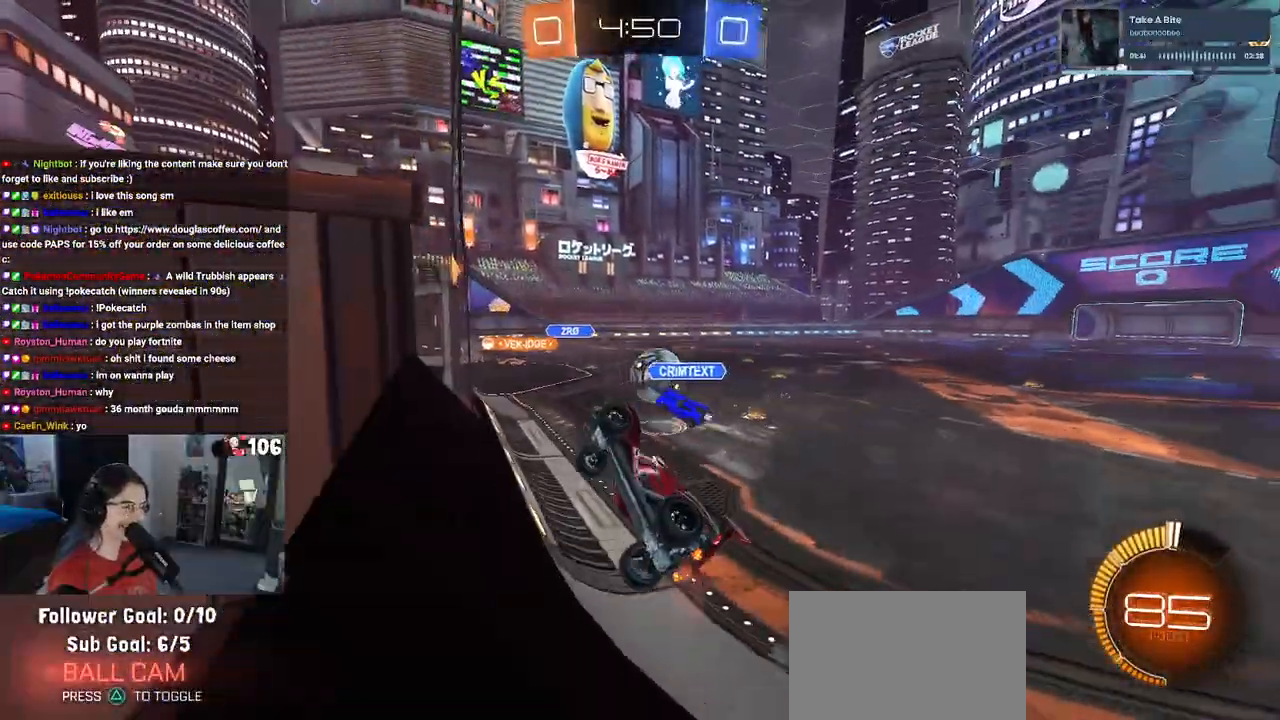
{"buttons": ["R2"], "left_stick": "right", "right_stick": "center", "events": [[67, "left_stick", "right"]]}
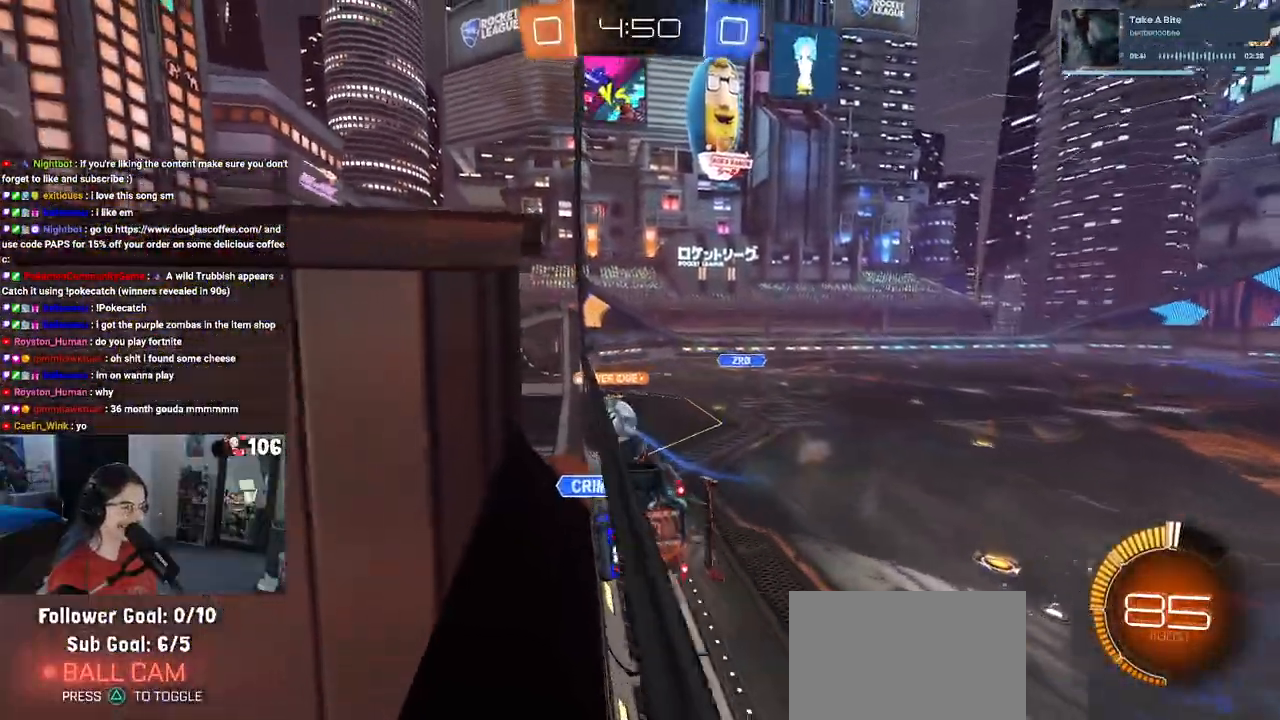
{"buttons": ["R2"], "left_stick": "center", "right_stick": "center", "events": [[133, "left_stick", "center"]]}
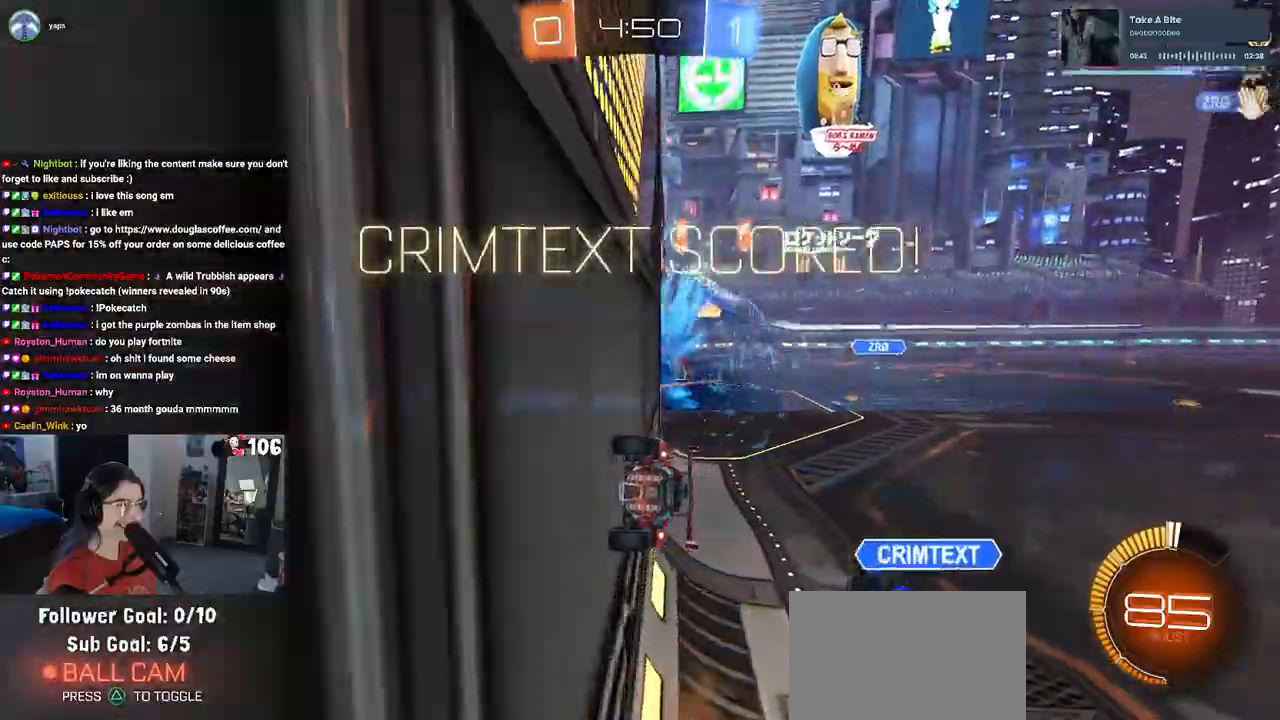
{"buttons": ["L1", "R2"], "left_stick": "right", "right_stick": "center", "events": [[100, "left_stick", "right"], [300, "TRIANGLE", "down"], [383, "TRIANGLE", "up"], [450, "L1", "down"]]}
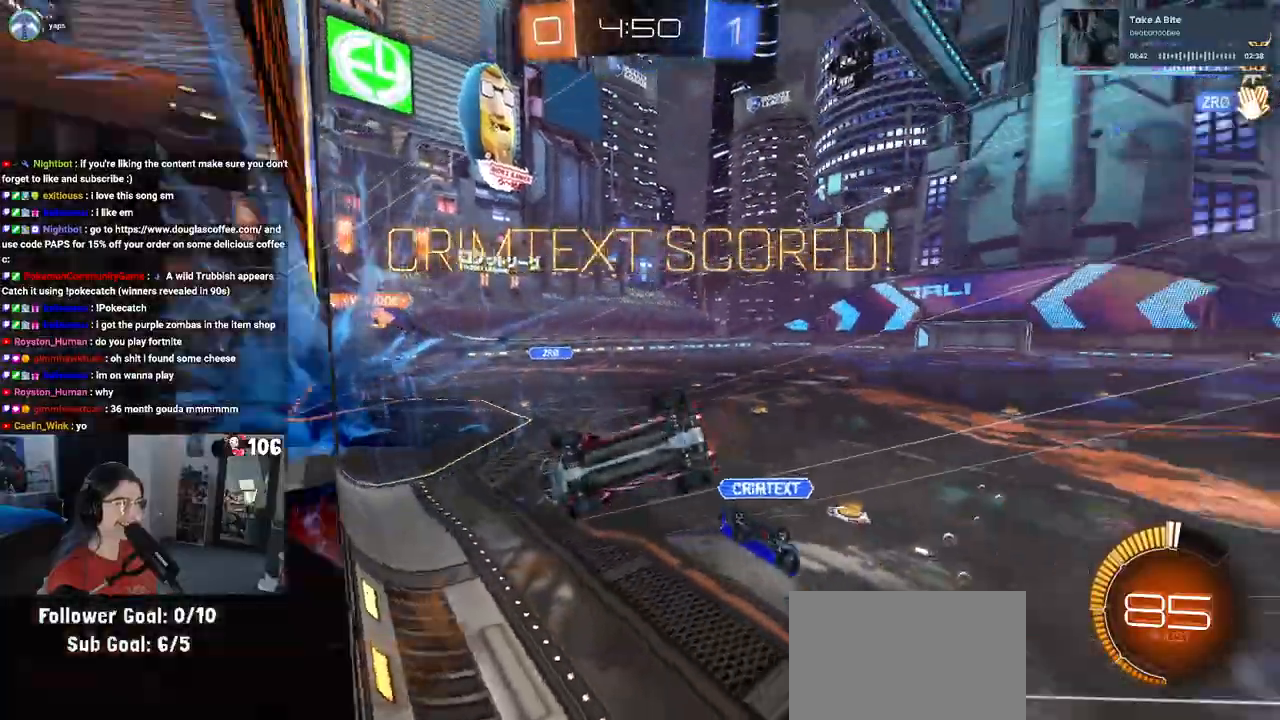
{"buttons": ["R2"], "left_stick": "right", "right_stick": "center", "events": [[183, "L1", "up"]]}
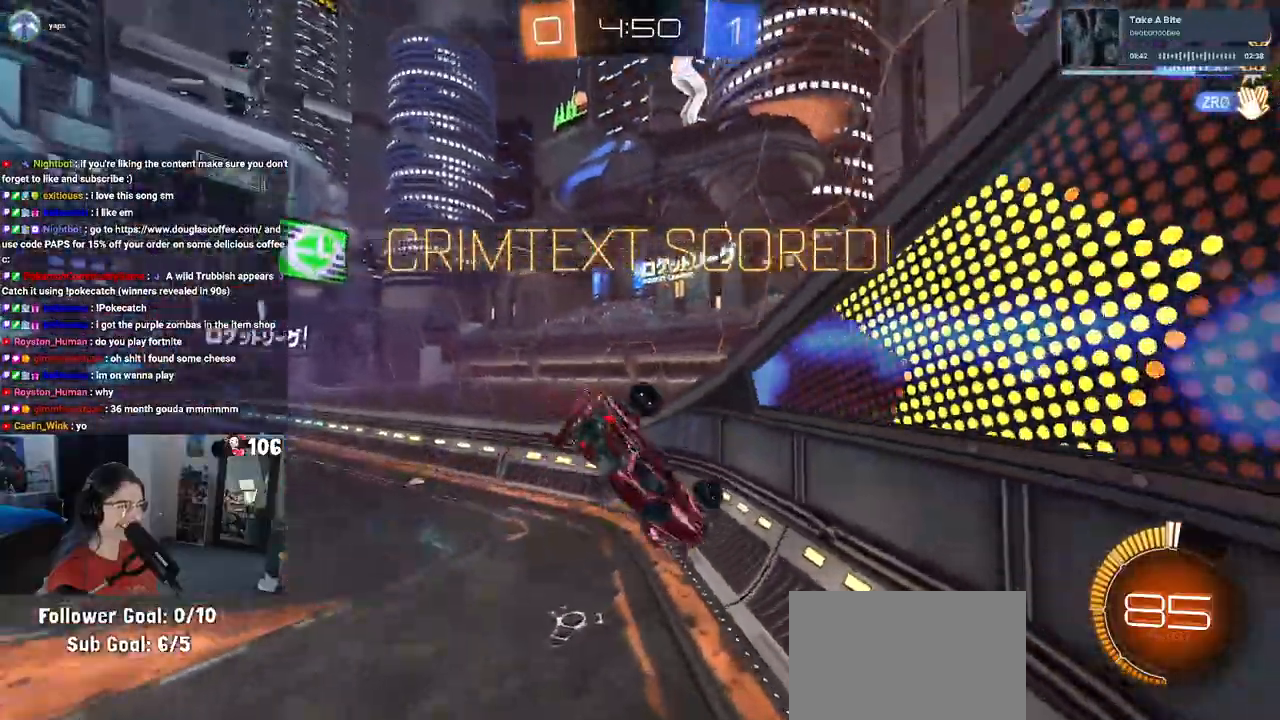
{"buttons": ["R2"], "left_stick": "up-right", "right_stick": "center", "events": [[383, "left_stick", "up-right"], [433, "CROSS", "down"], [500, "CROSS", "up"]]}
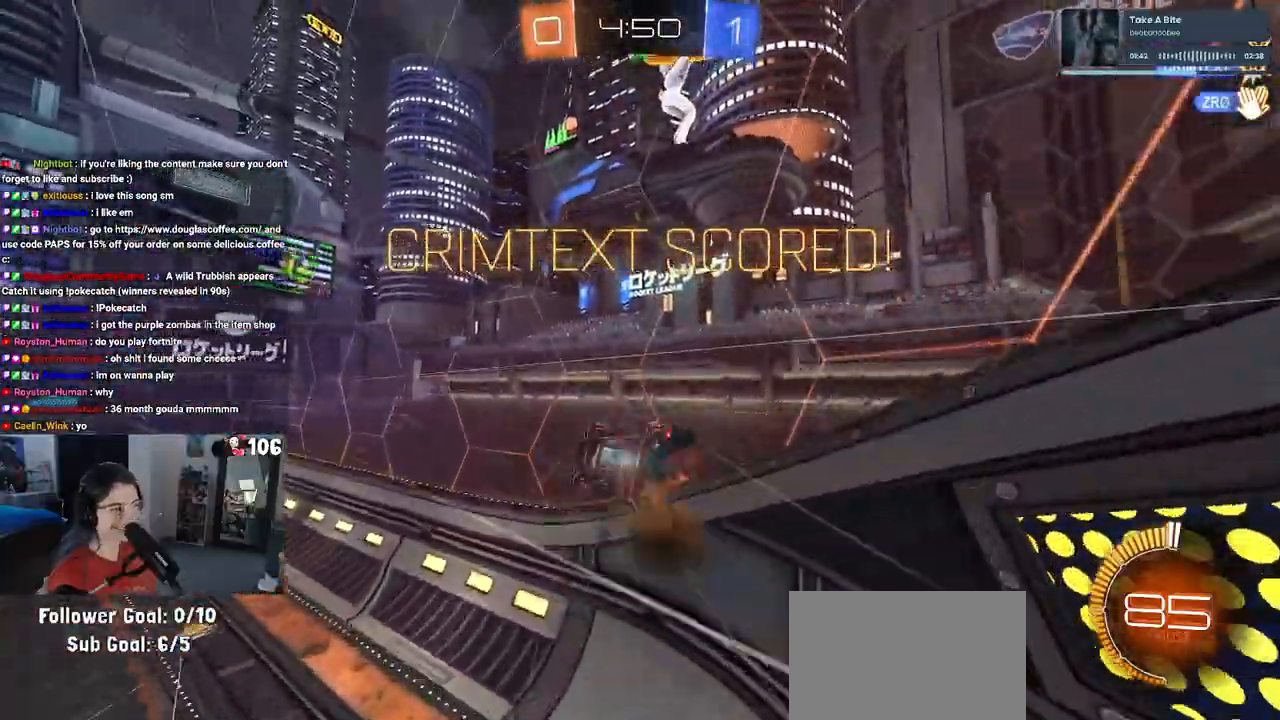
{"buttons": [], "left_stick": "center", "right_stick": "center", "events": [[183, "left_stick", "right"], [250, "SQUARE", "down"], [300, "left_stick", "center"], [417, "SQUARE", "up"], [433, "R2", "up"]]}
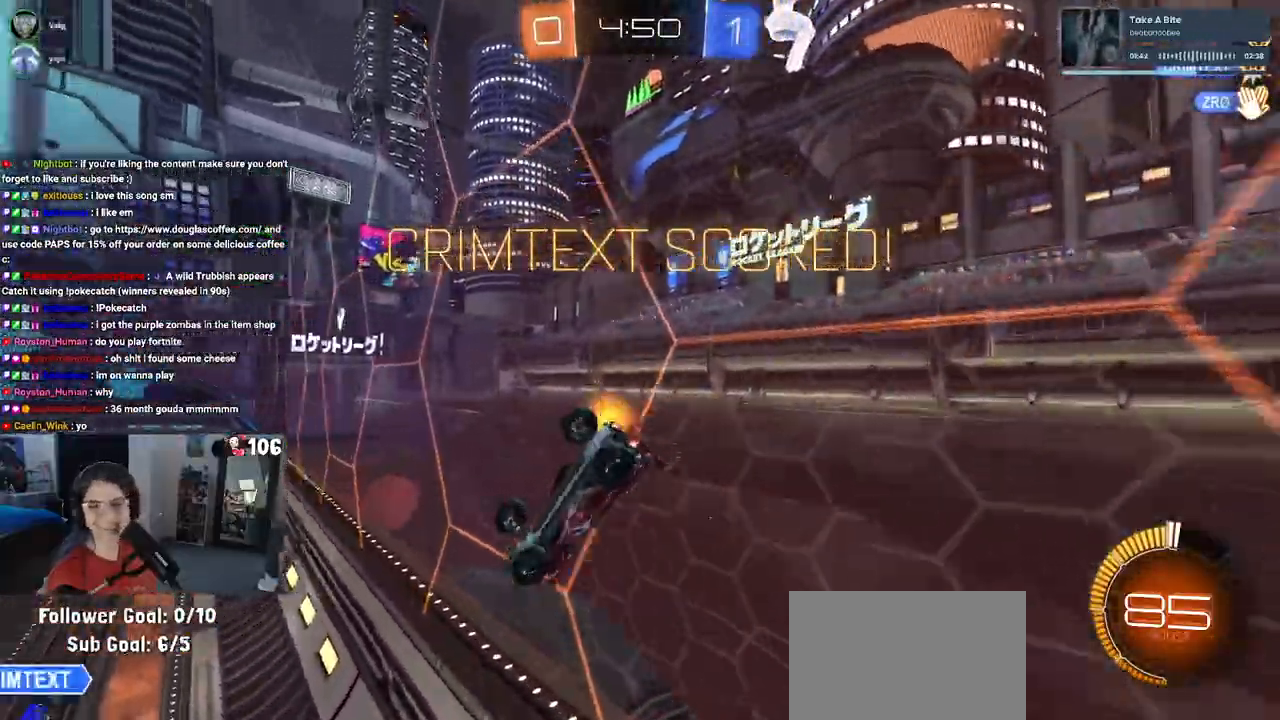
{"buttons": ["CROSS"], "left_stick": "center", "right_stick": "center", "events": [[150, "CROSS", "down"], [267, "CROSS", "up"], [400, "CROSS", "down"]]}
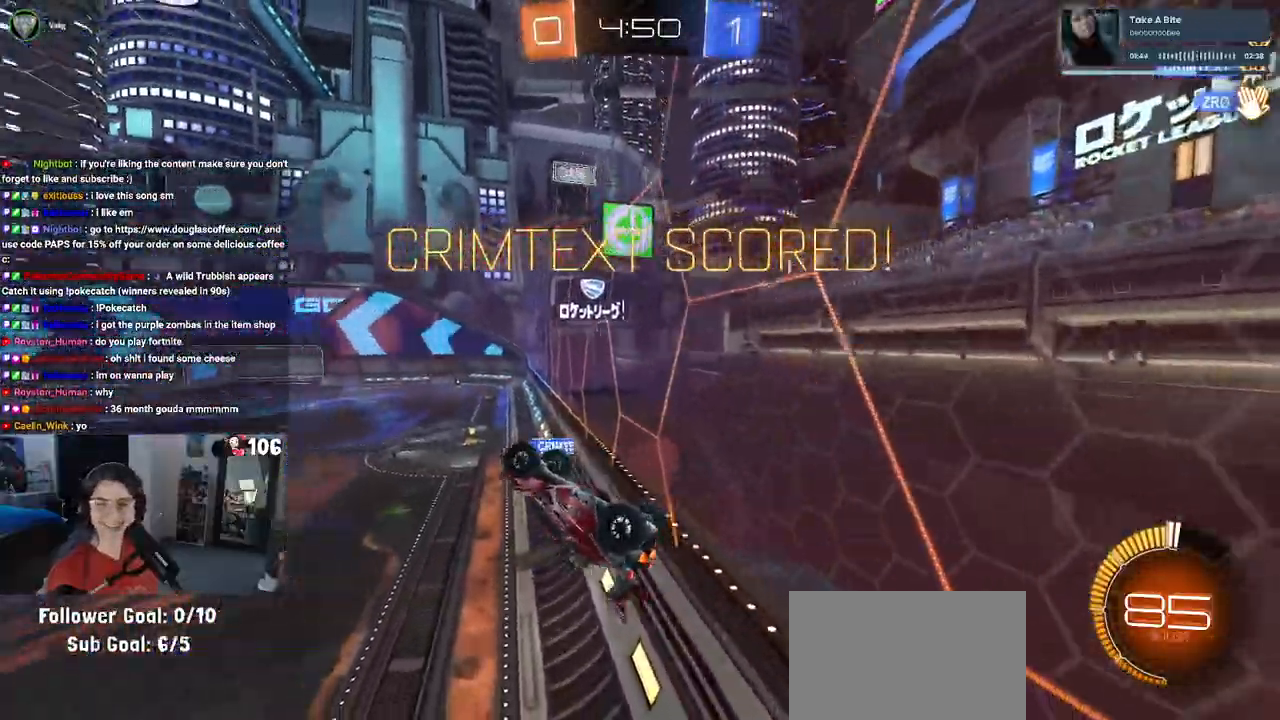
{"buttons": ["CROSS"], "left_stick": "center", "right_stick": "center", "events": [[67, "CROSS", "up"], [183, "CROSS", "down"], [333, "CROSS", "up"], [417, "CROSS", "down"]]}
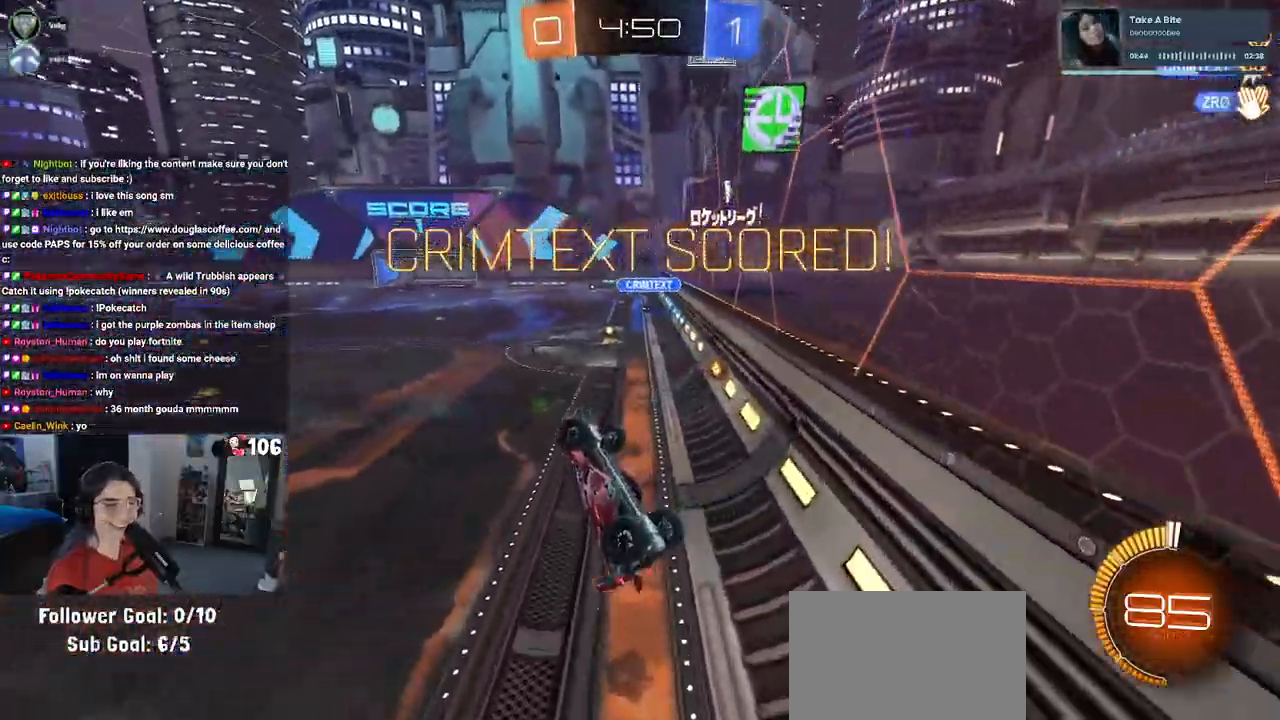
{"buttons": ["CROSS"], "left_stick": "center", "right_stick": "center", "events": [[67, "CROSS", "up"], [183, "CROSS", "down"], [283, "CROSS", "up"], [367, "CROSS", "down"]]}
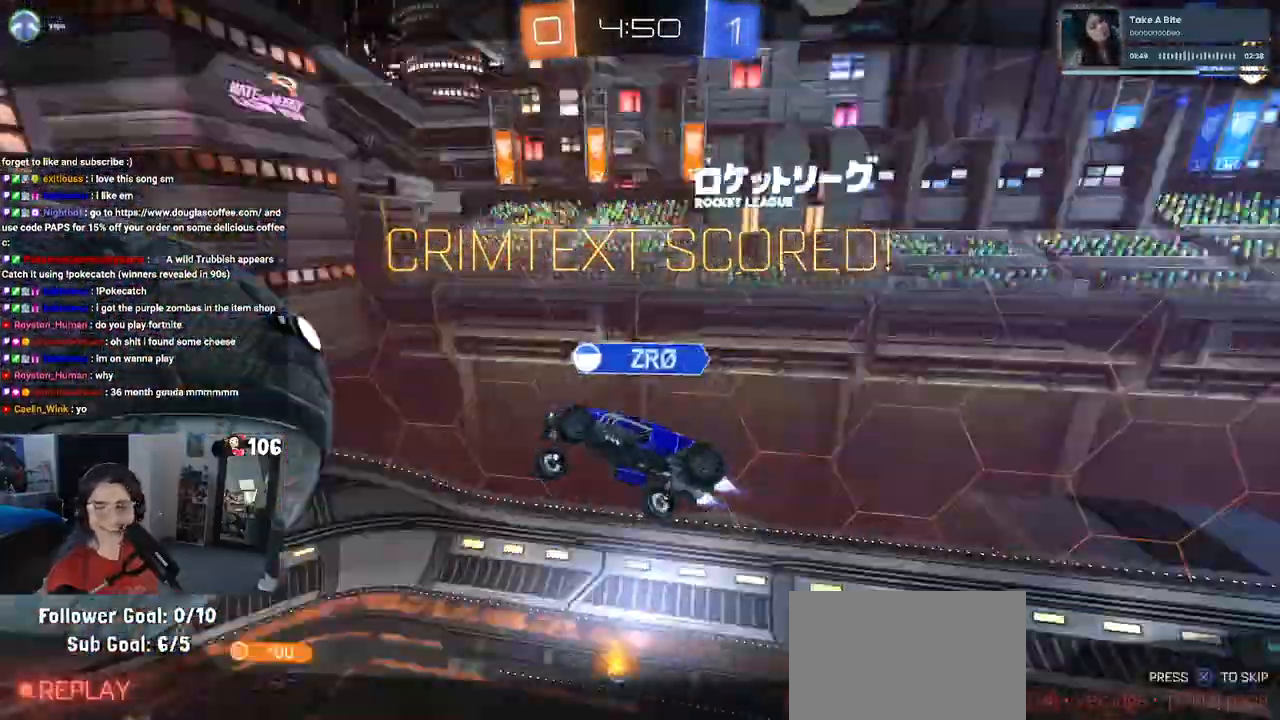
{"buttons": [], "left_stick": "center", "right_stick": "center", "events": [[17, "CROSS", "up"], [133, "CROSS", "down"], [250, "CROSS", "up"], [350, "CROSS", "down"], [483, "CROSS", "up"]]}
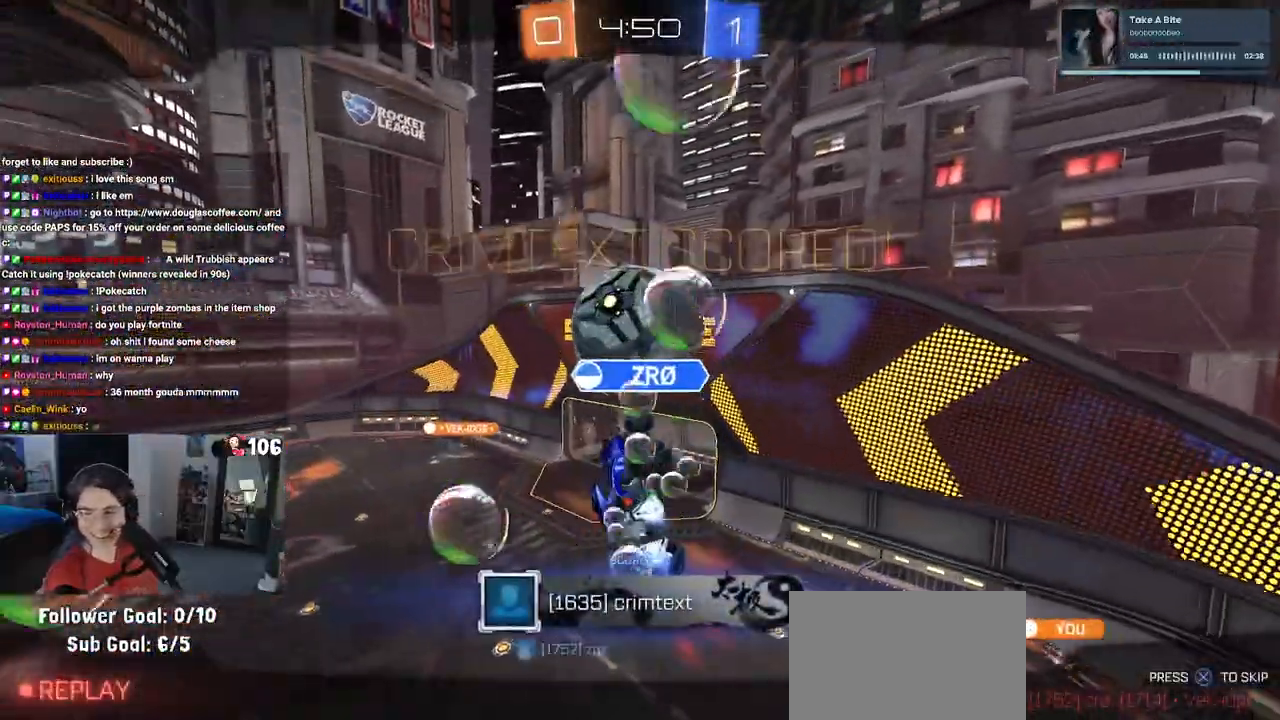
{"buttons": [], "left_stick": "center", "right_stick": "center", "events": []}
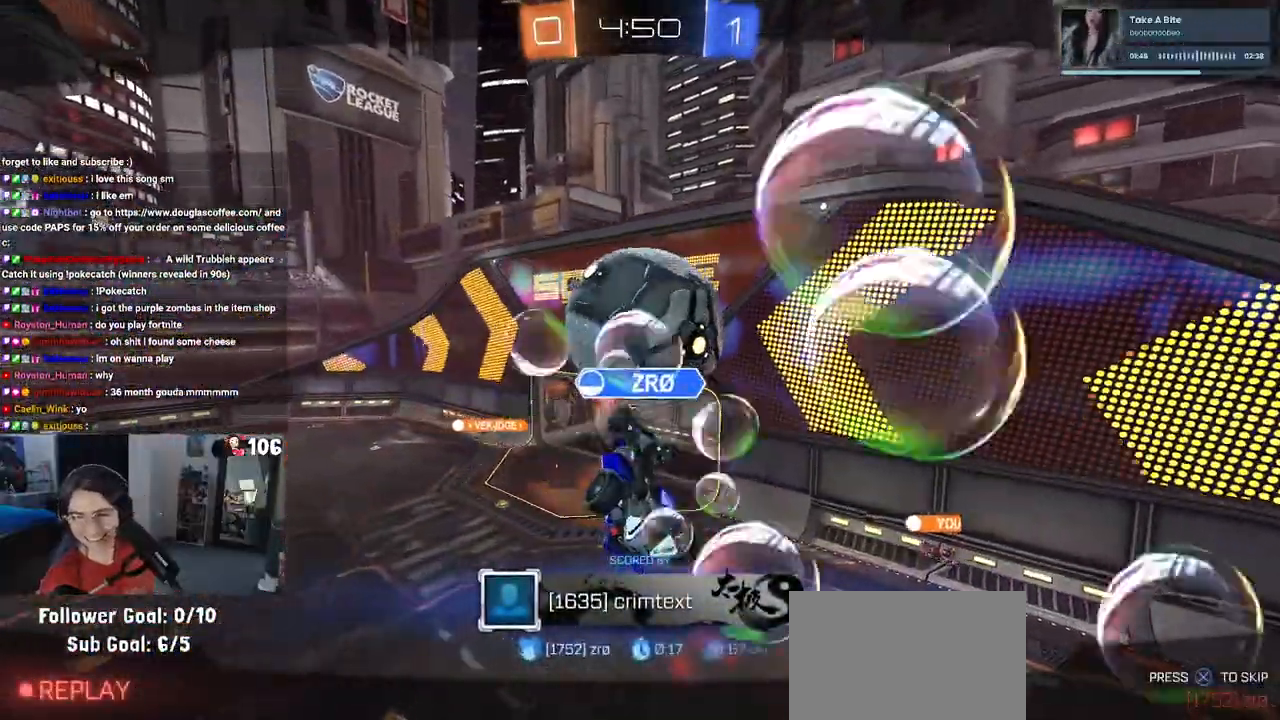
{"buttons": [], "left_stick": "center", "right_stick": "center", "events": []}
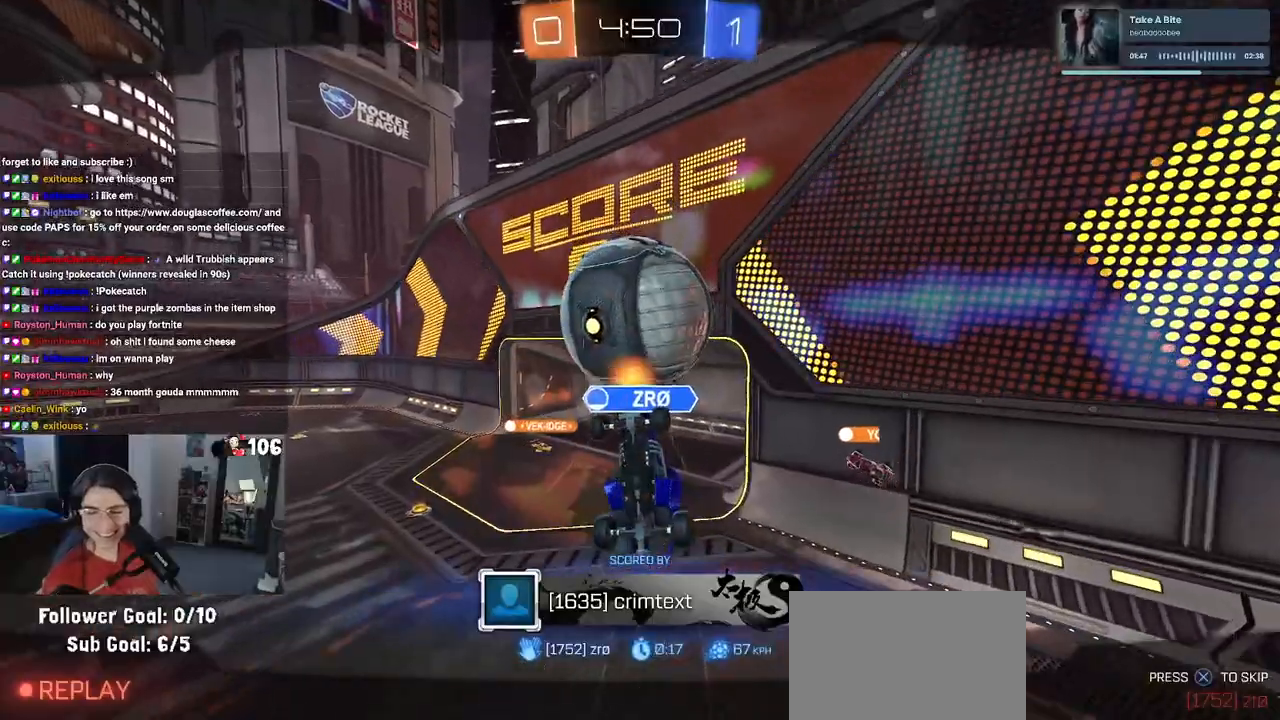
{"buttons": [], "left_stick": "center", "right_stick": "center", "events": []}
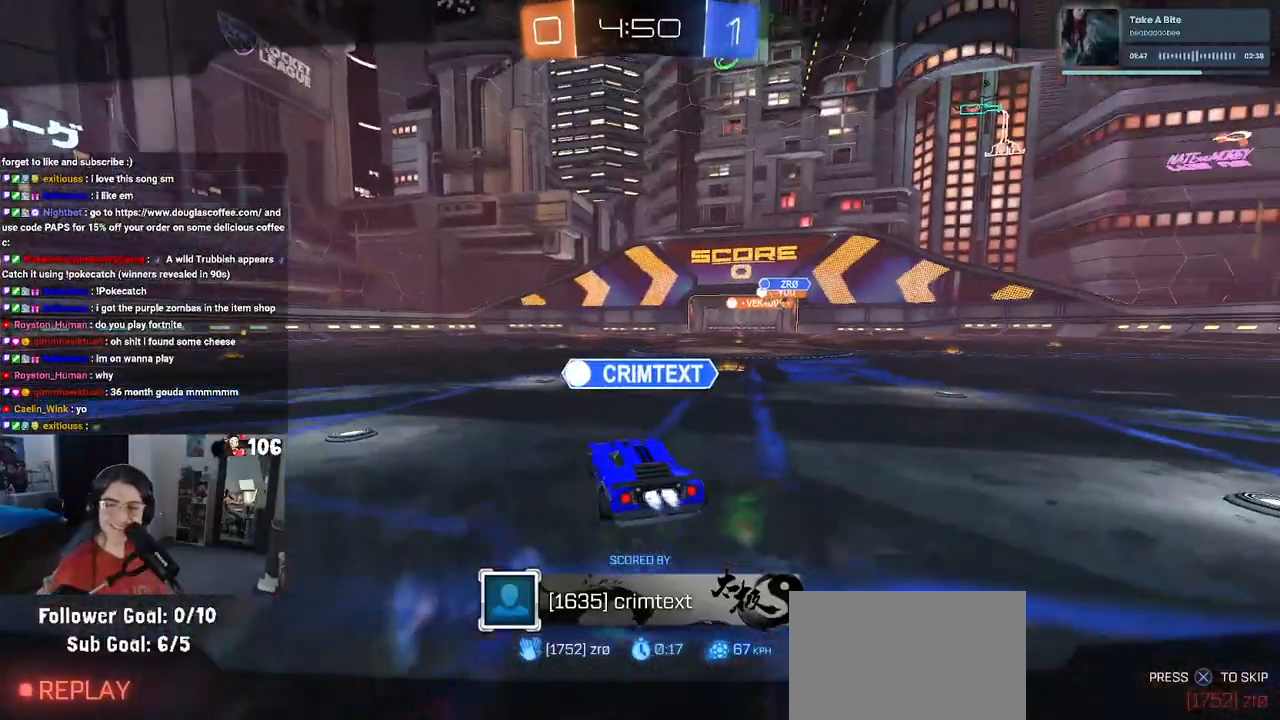
{"buttons": [], "left_stick": "center", "right_stick": "center", "events": []}
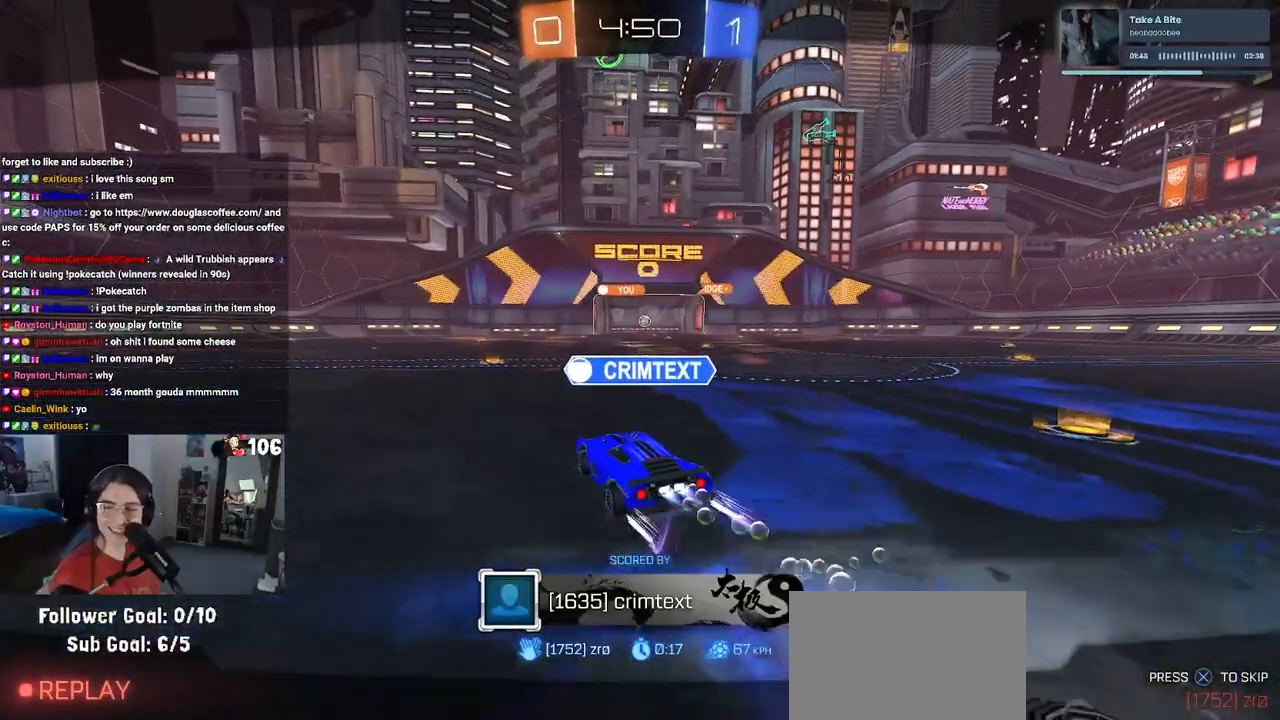
{"buttons": [], "left_stick": "center", "right_stick": "center", "events": [[100, "CROSS", "down"], [250, "CROSS", "up"], [333, "CROSS", "down"], [483, "CROSS", "up"]]}
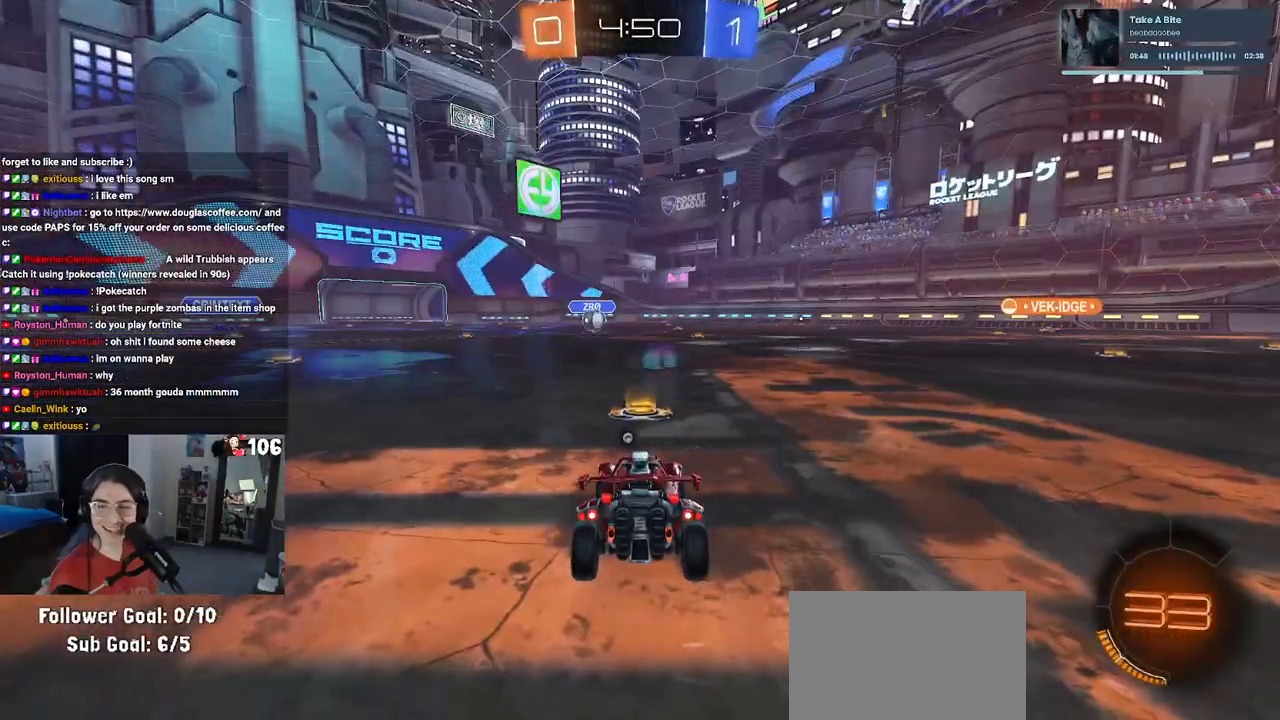
{"buttons": [], "left_stick": "center", "right_stick": "center", "events": [[133, "CROSS", "down"], [233, "CROSS", "up"]]}
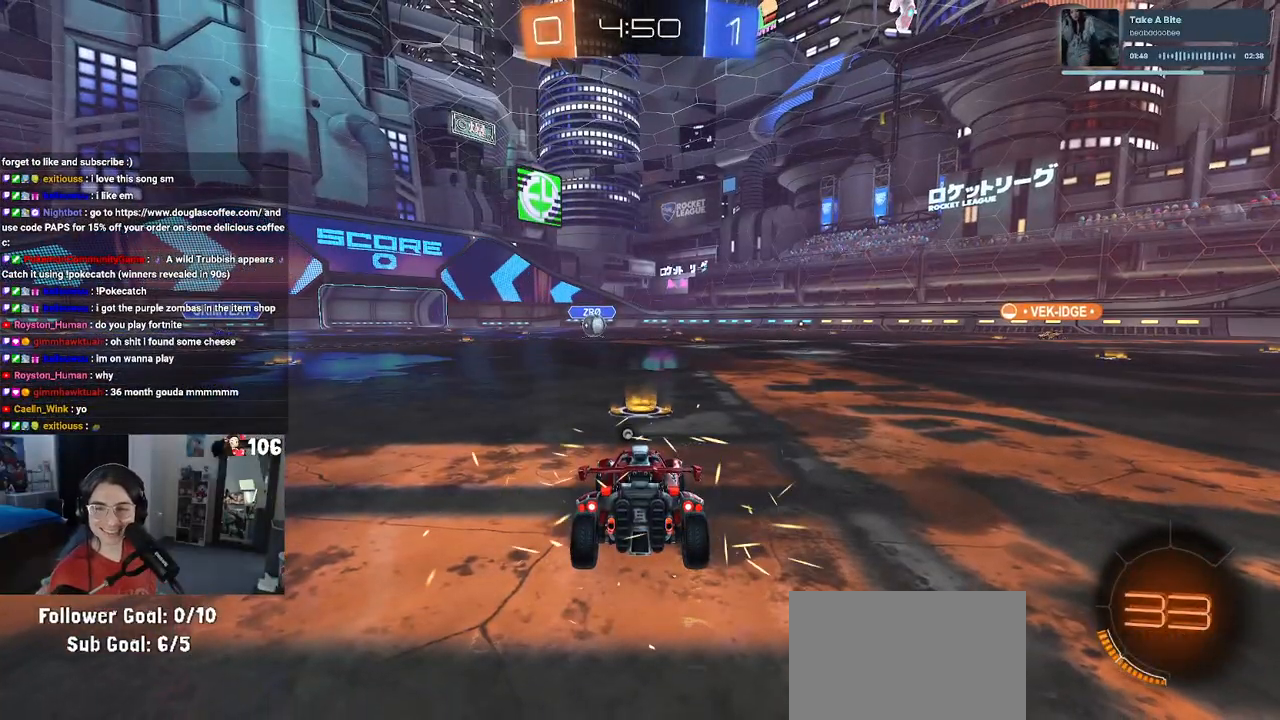
{"buttons": [], "left_stick": "center", "right_stick": "center", "events": []}
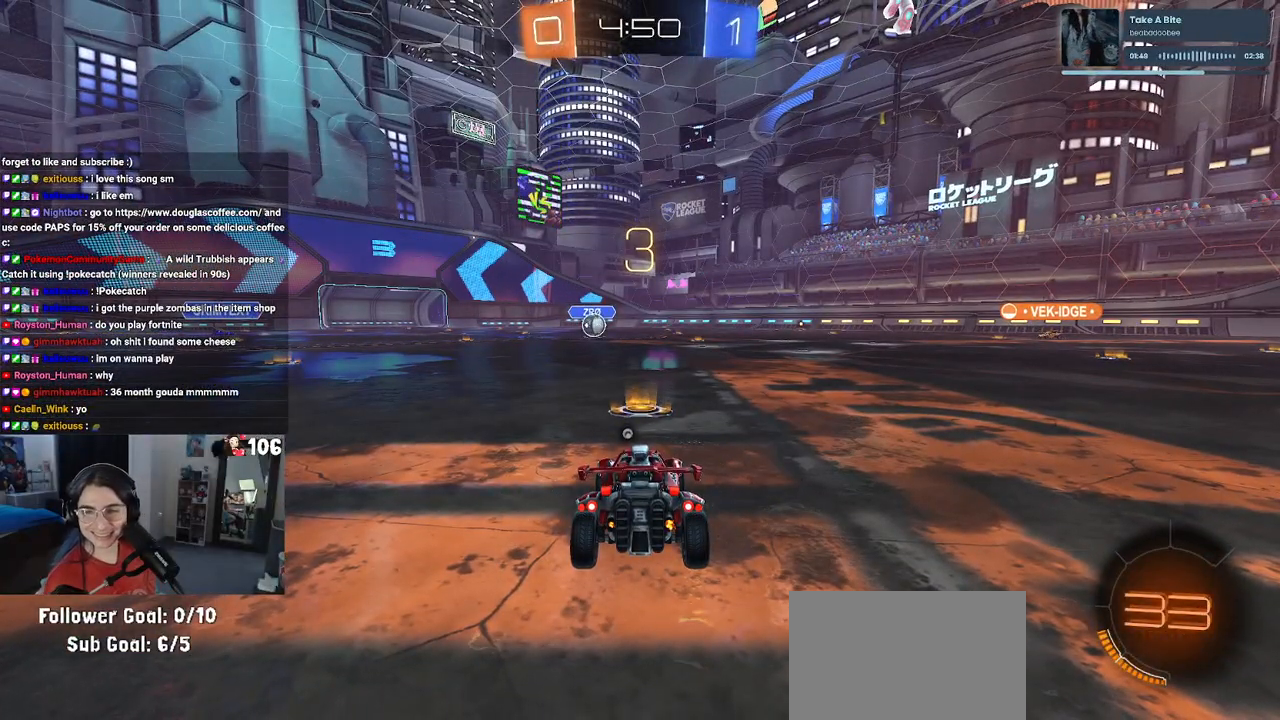
{"buttons": [], "left_stick": "center", "right_stick": "center", "events": []}
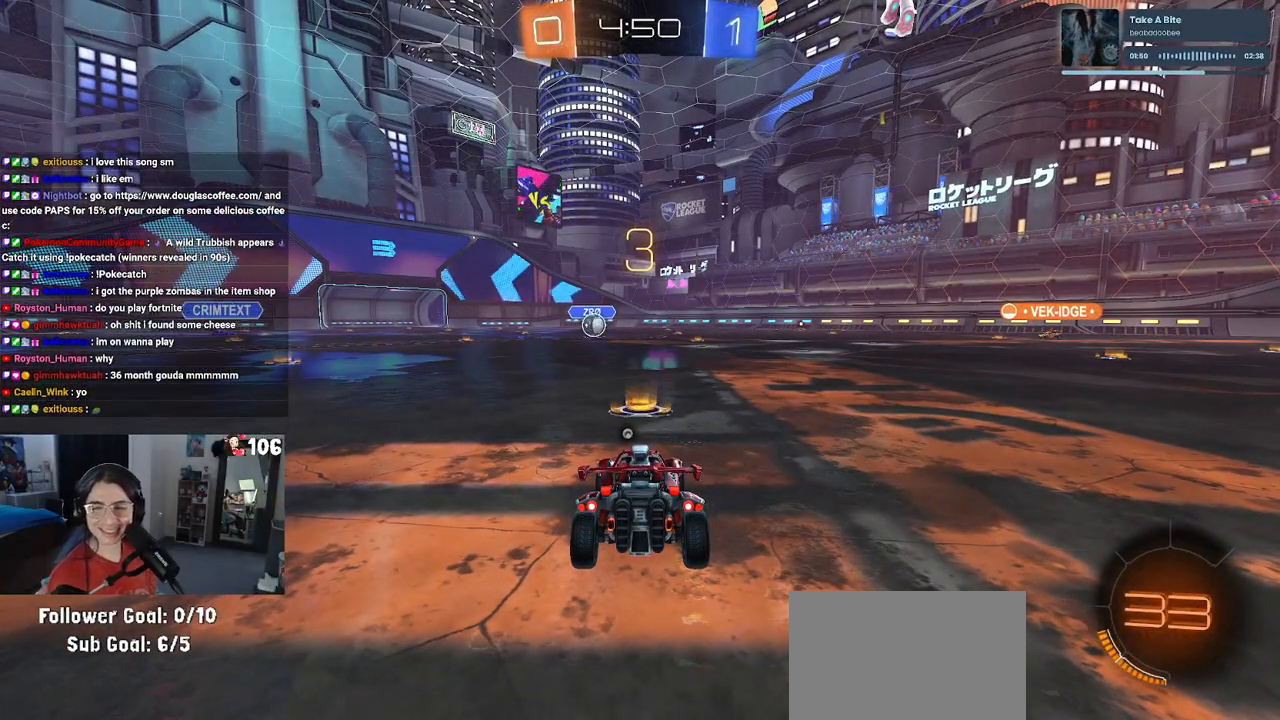
{"buttons": [], "left_stick": "center", "right_stick": "center", "events": []}
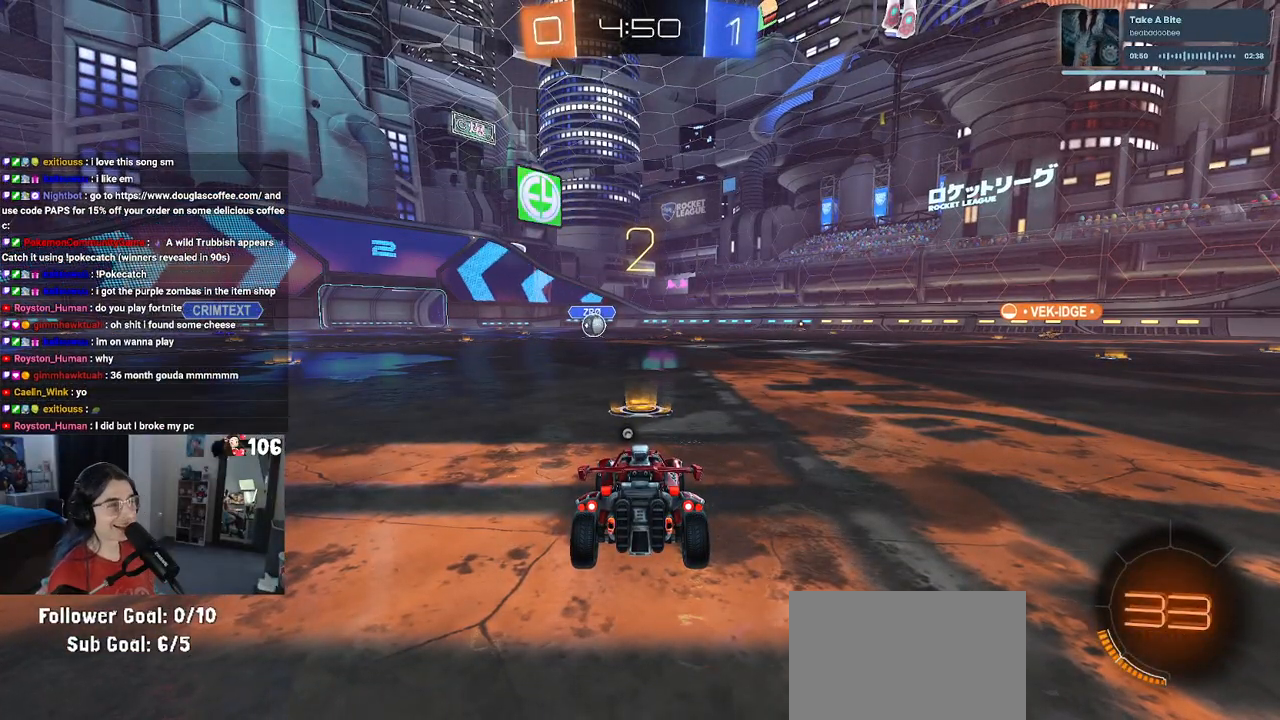
{"buttons": [], "left_stick": "center", "right_stick": "center", "events": [[117, "TRIANGLE", "down"], [217, "TRIANGLE", "up"]]}
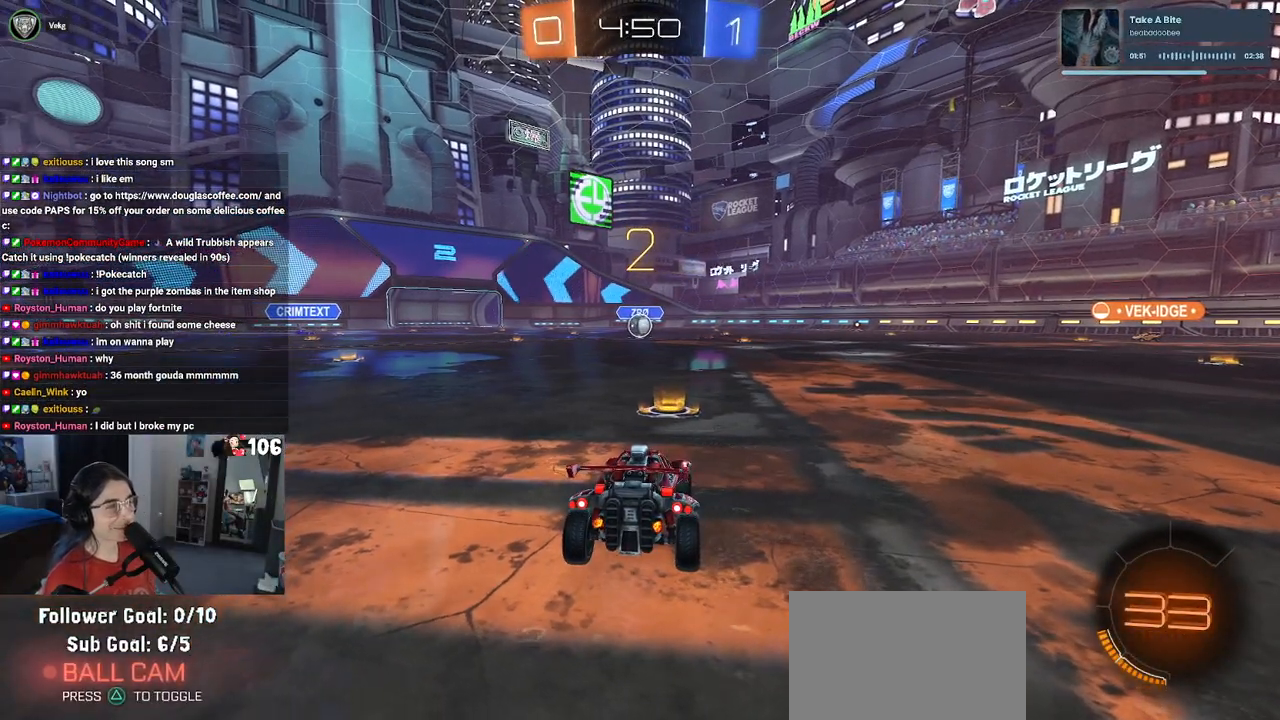
{"buttons": ["R2"], "left_stick": "center", "right_stick": "center", "events": [[250, "R2", "down"]]}
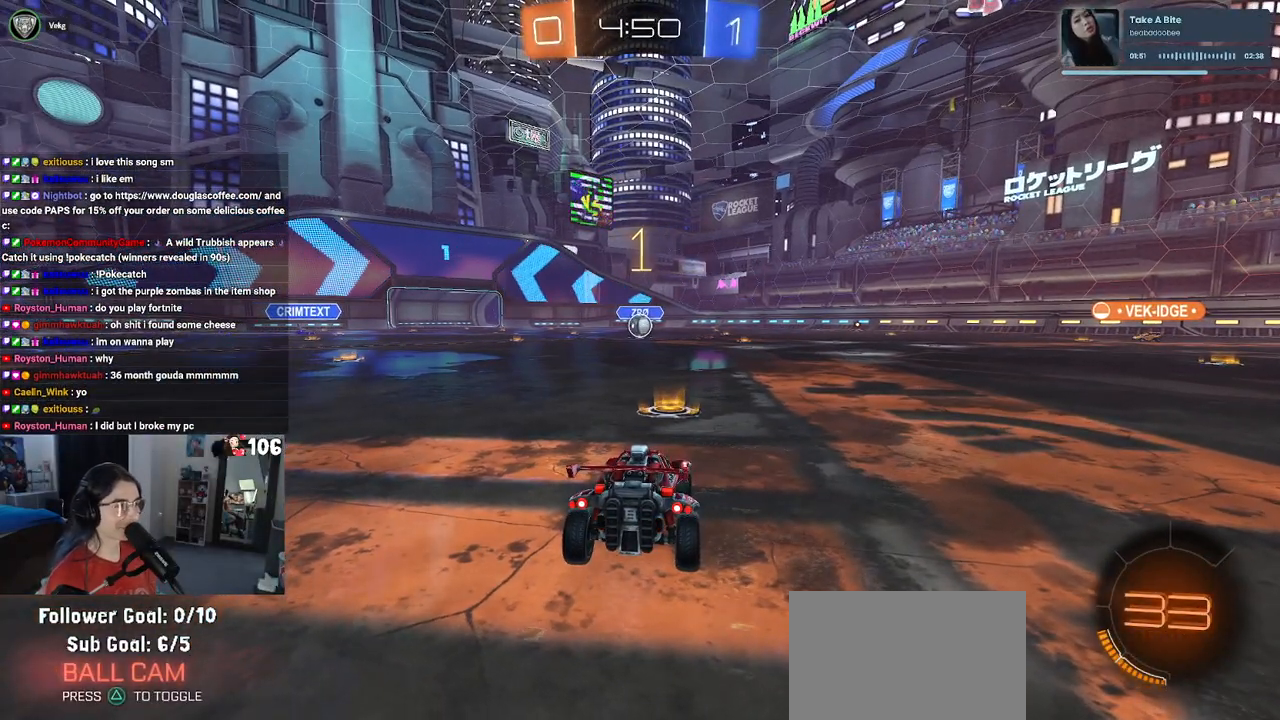
{"buttons": ["R1", "R2"], "left_stick": "center", "right_stick": "center", "events": [[317, "R1", "down"]]}
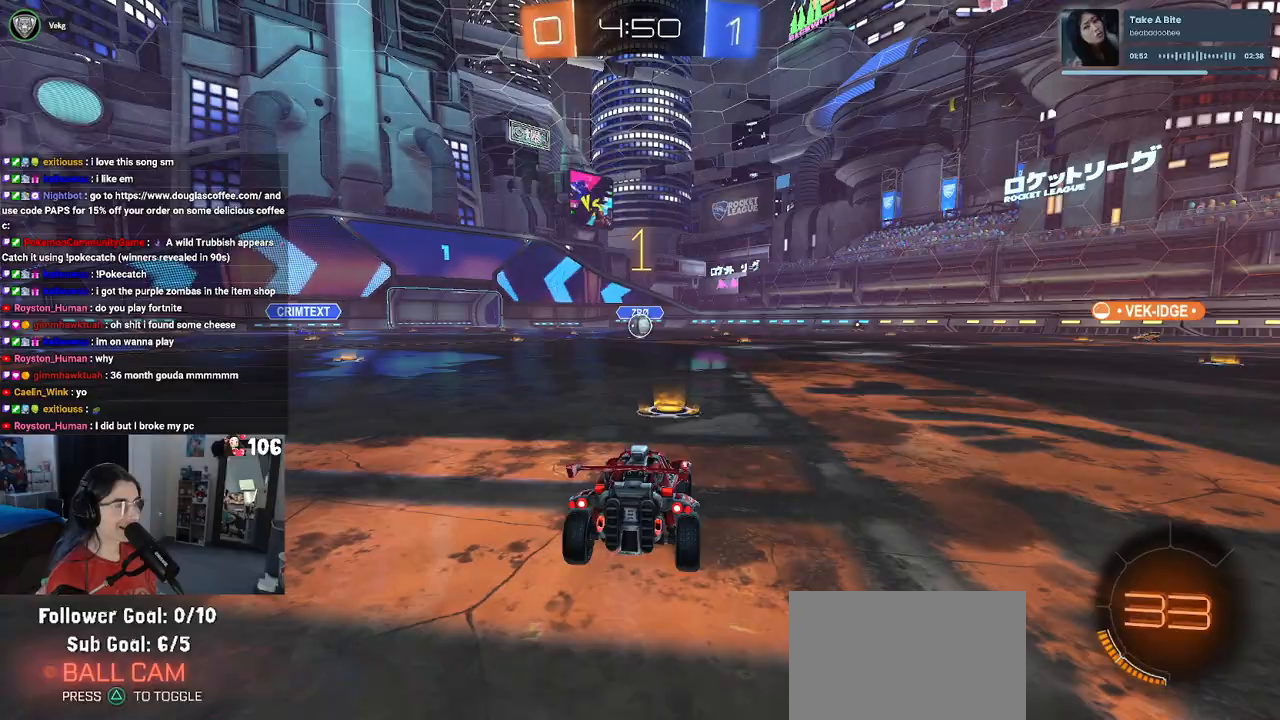
{"buttons": ["R1", "R2"], "left_stick": "right", "right_stick": "center", "events": [[450, "left_stick", "right"]]}
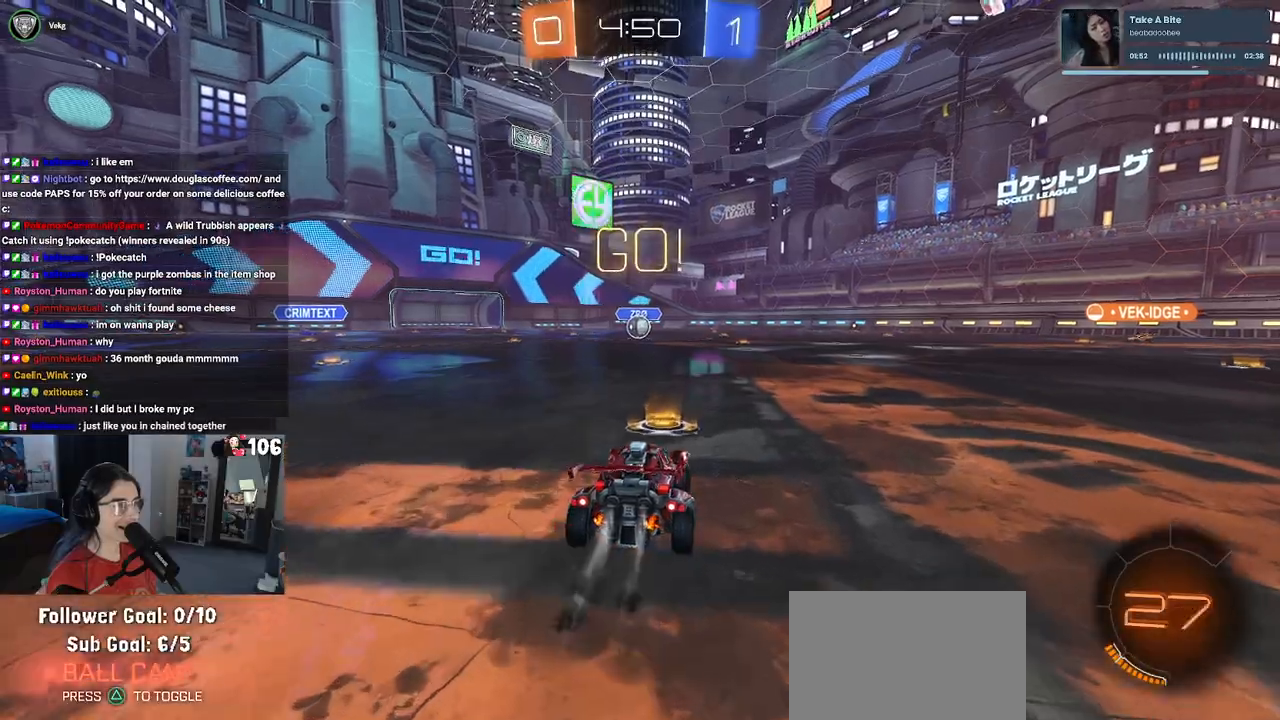
{"buttons": ["SQUARE", "R1", "R2"], "left_stick": "down", "right_stick": "center", "events": [[67, "CROSS", "down"], [67, "left_stick", "up"], [150, "left_stick", "up-left"], [183, "CROSS", "up"], [250, "CROSS", "down"], [300, "CROSS", "up"], [300, "SQUARE", "down"], [317, "left_stick", "down"]]}
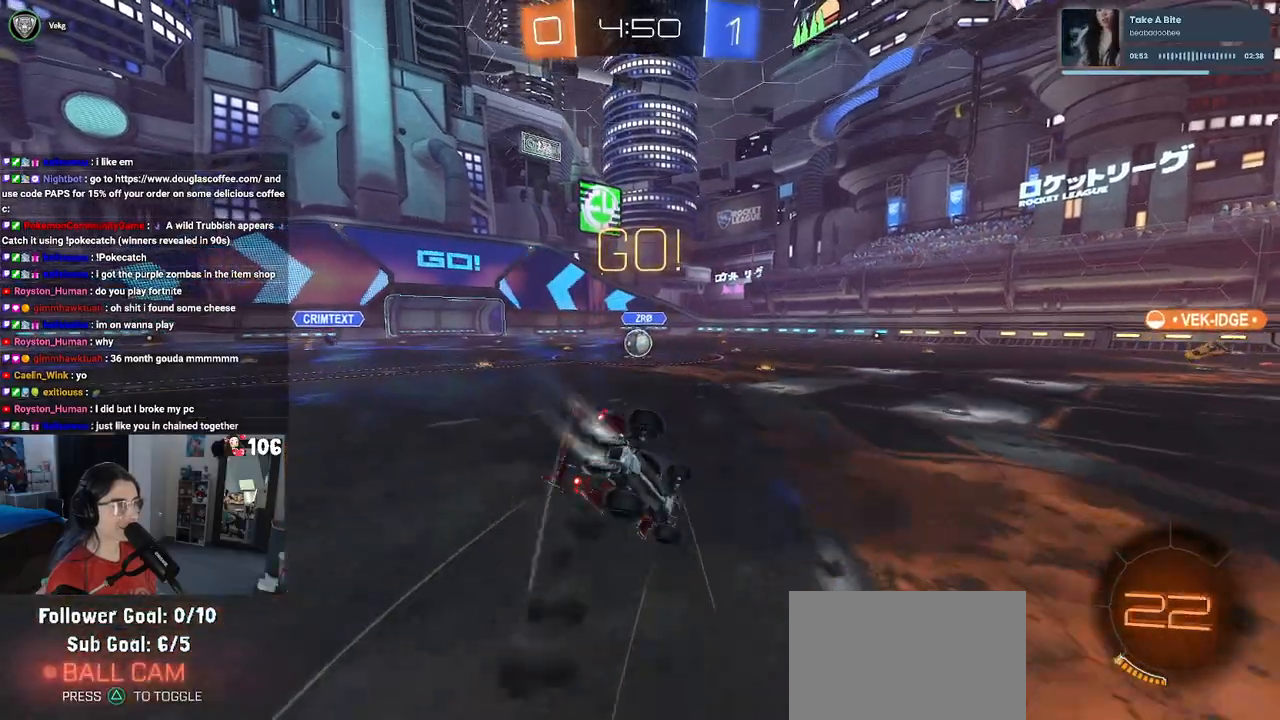
{"buttons": ["SQUARE", "R1", "R2"], "left_stick": "down-left", "right_stick": "center", "events": [[133, "left_stick", "down-left"]]}
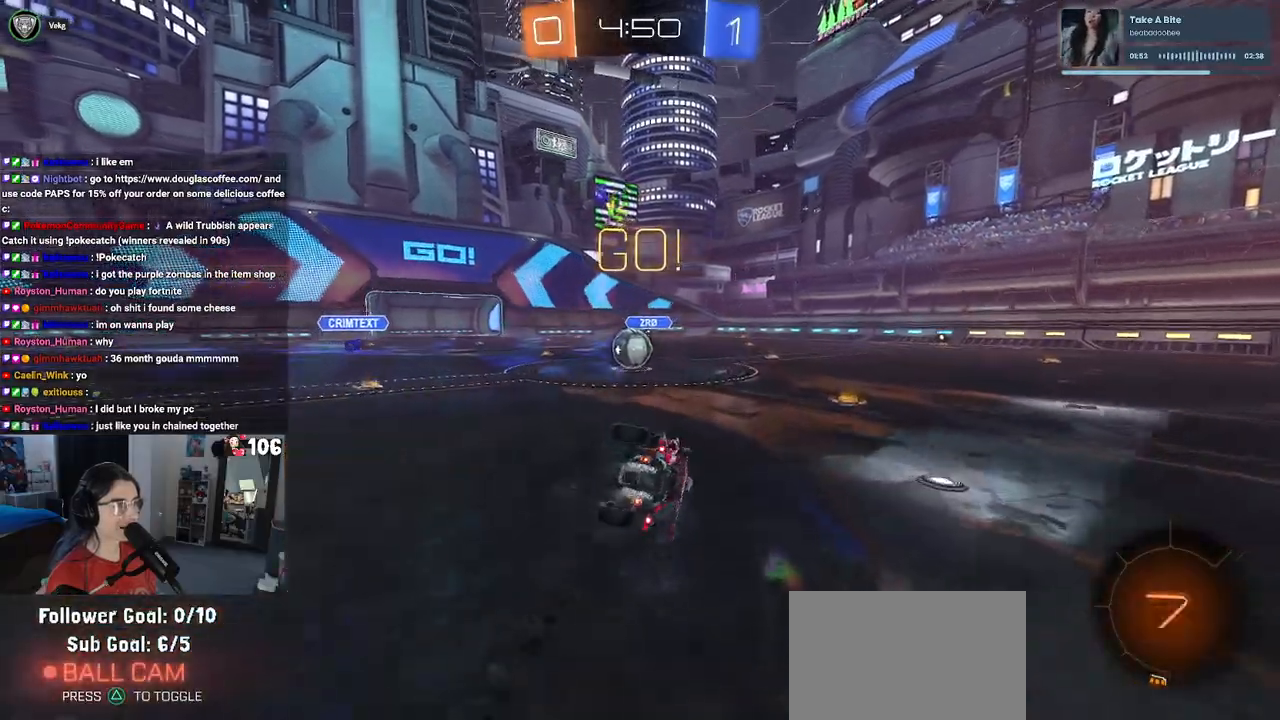
{"buttons": ["CROSS", "R2"], "left_stick": "up", "right_stick": "center", "events": [[200, "R1", "up"], [200, "SQUARE", "up"], [417, "left_stick", "right"], [450, "CROSS", "down"], [483, "left_stick", "up"]]}
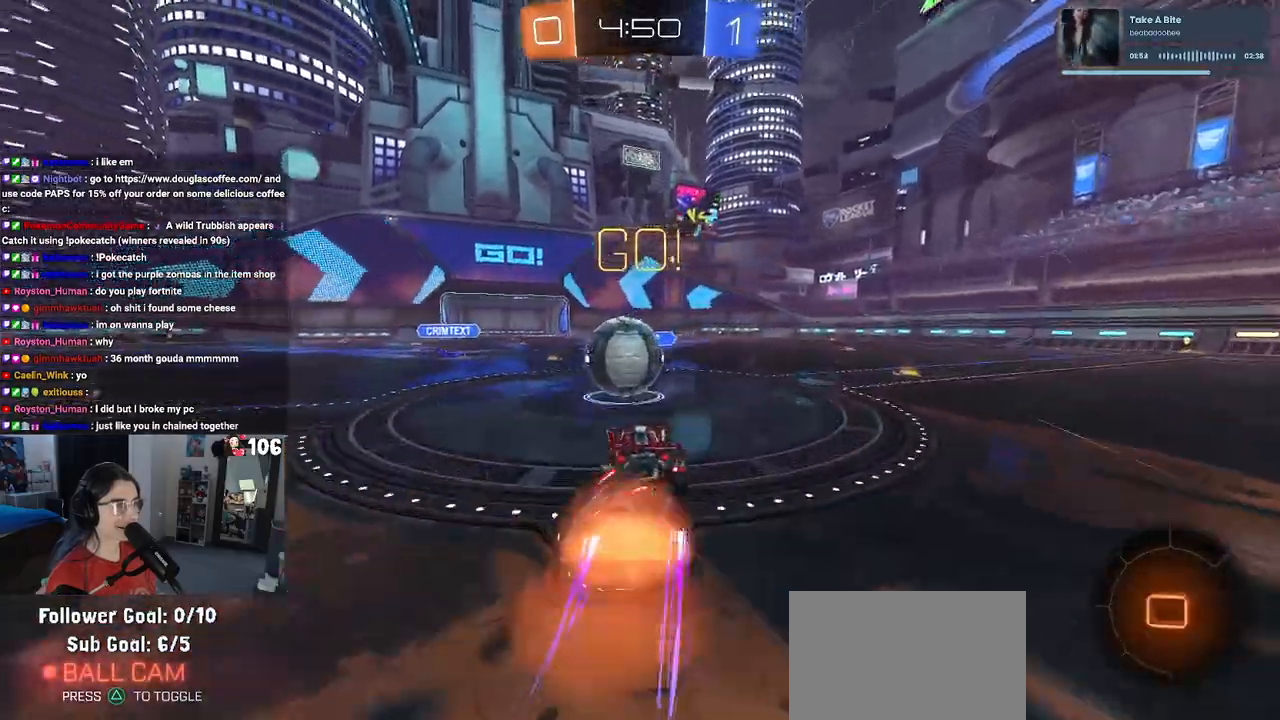
{"buttons": ["SQUARE", "R2"], "left_stick": "down-left", "right_stick": "center", "events": [[50, "left_stick", "up-left"], [67, "CROSS", "up"], [133, "CROSS", "down"], [183, "SQUARE", "down"], [217, "CROSS", "up"], [217, "left_stick", "down-left"]]}
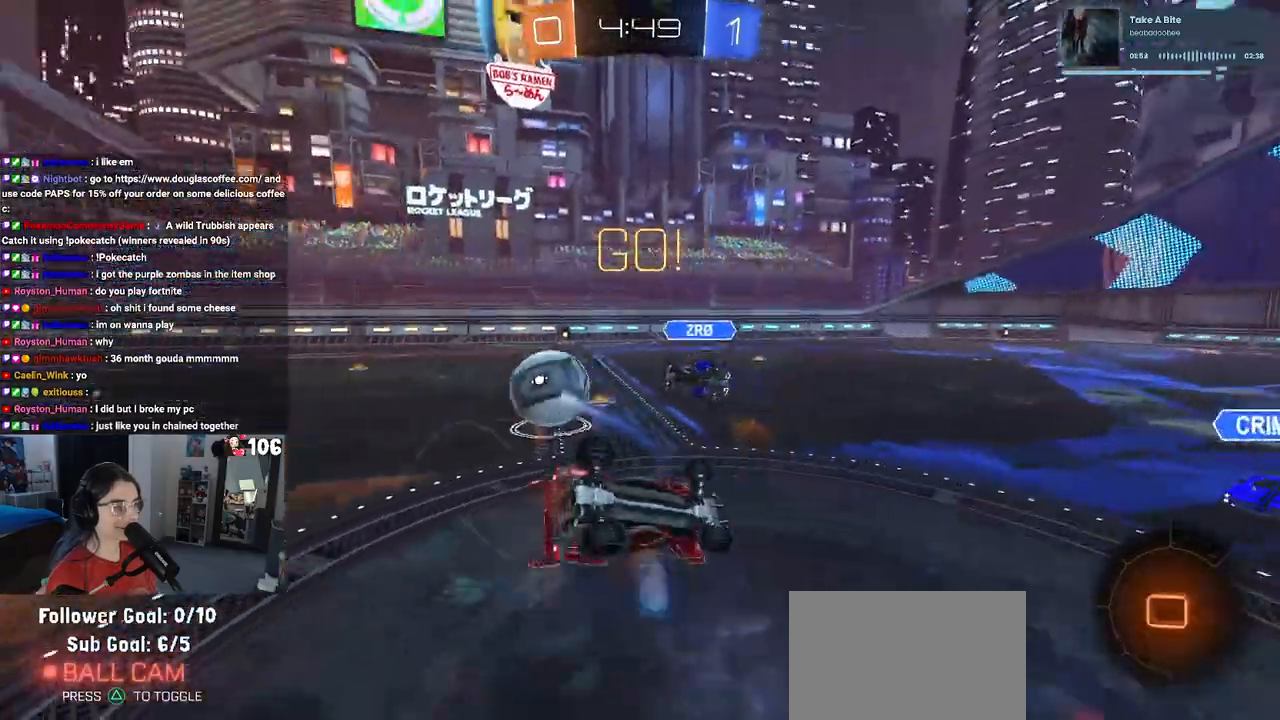
{"buttons": ["R2"], "left_stick": "down-right", "right_stick": "center", "events": [[467, "left_stick", "down-right"], [500, "SQUARE", "up"]]}